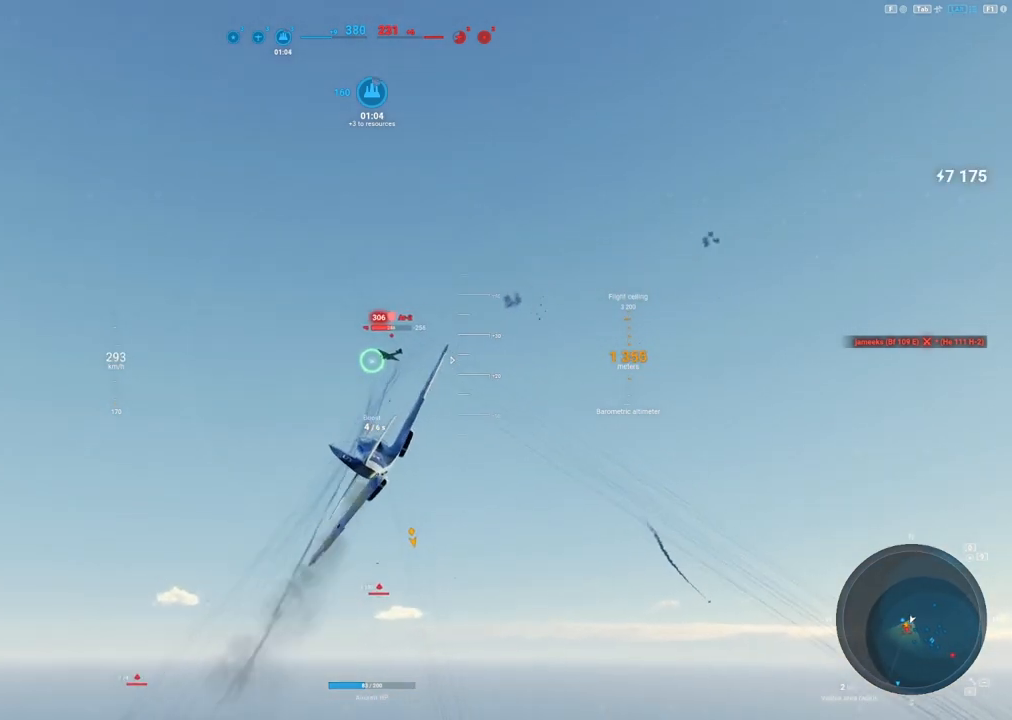
Gameplay with keyboard and mouse; each line is a JSON object with the keys and mouse buttons held at the frame after it. "events" lists presses ("down") and releases ("up") of "1", "2", "3", "4", "5", "a", "alt", "c", "caps_lock", "ctrl", "d", "e", "f", "g", "q", "r", "s", "shift", "space", "t", "tab", "v", "w", "x", "z", "mouse_left", "mouse_wheel" and "mouse_right" between this image and that frame as [ms after this image, input, new state], when the widget could be followed in between. "mouse_left", "mouse_wheel", "mouse_right" = the "left", "wheel", "right" buttons of the "mouse" list. No other keys are recorded. "wheel" means that the mouse wheel is clicked or scrolled. Not read: mouse_move.
{"keys": [], "mouse": [], "events": [[117, "a", "up"], [483, "mouse_left", "up"]]}
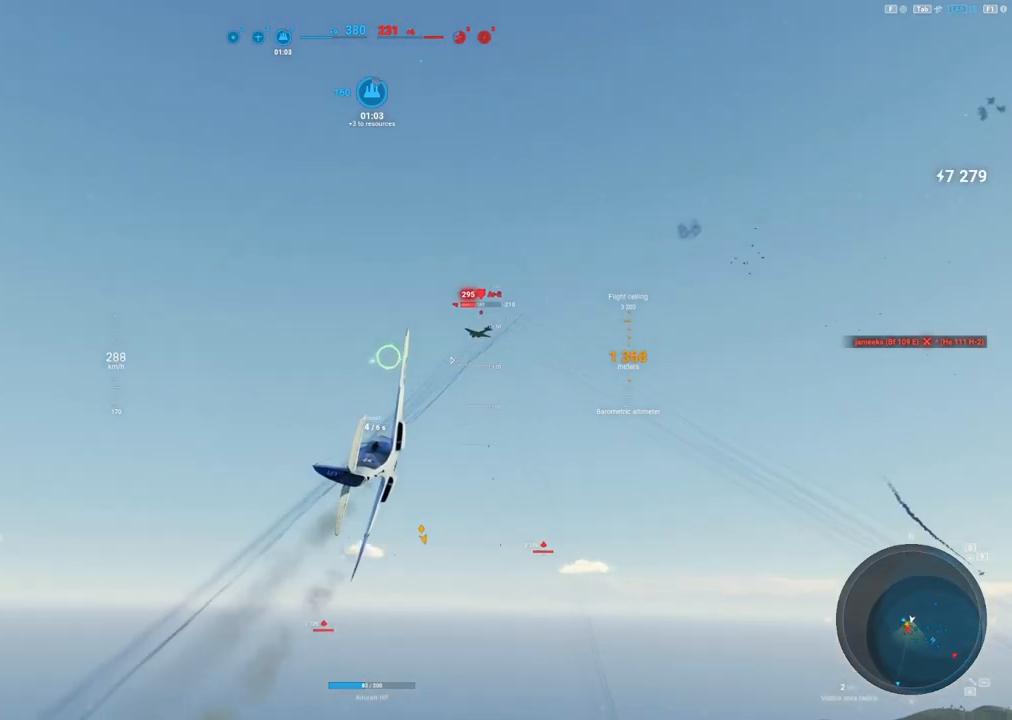
{"keys": [], "mouse": [], "events": []}
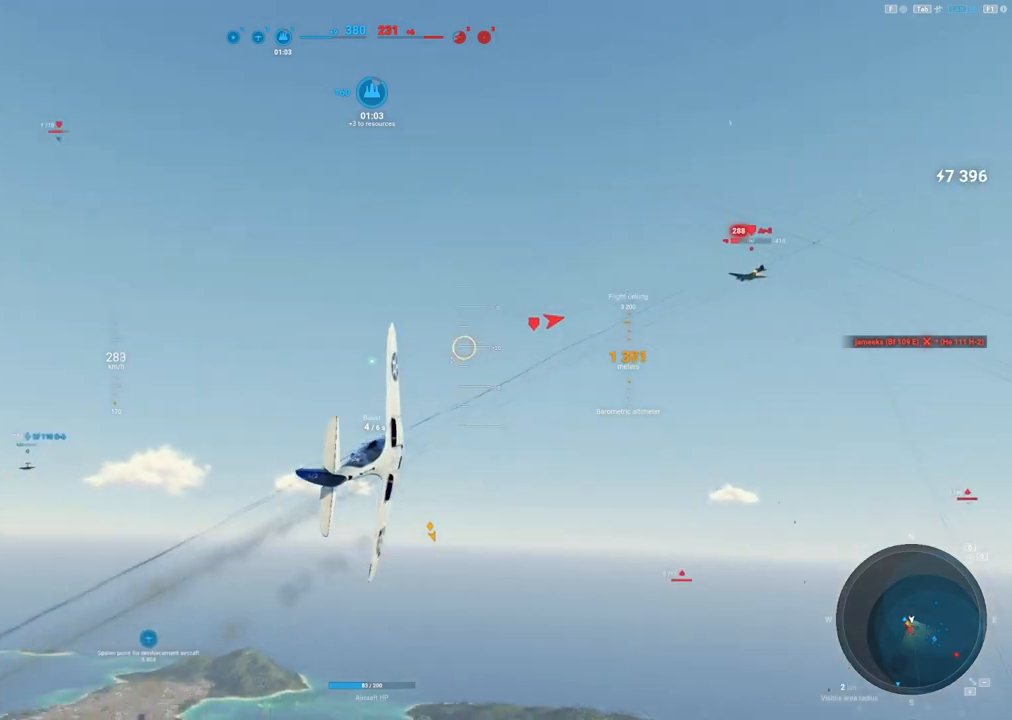
{"keys": [], "mouse": [], "events": []}
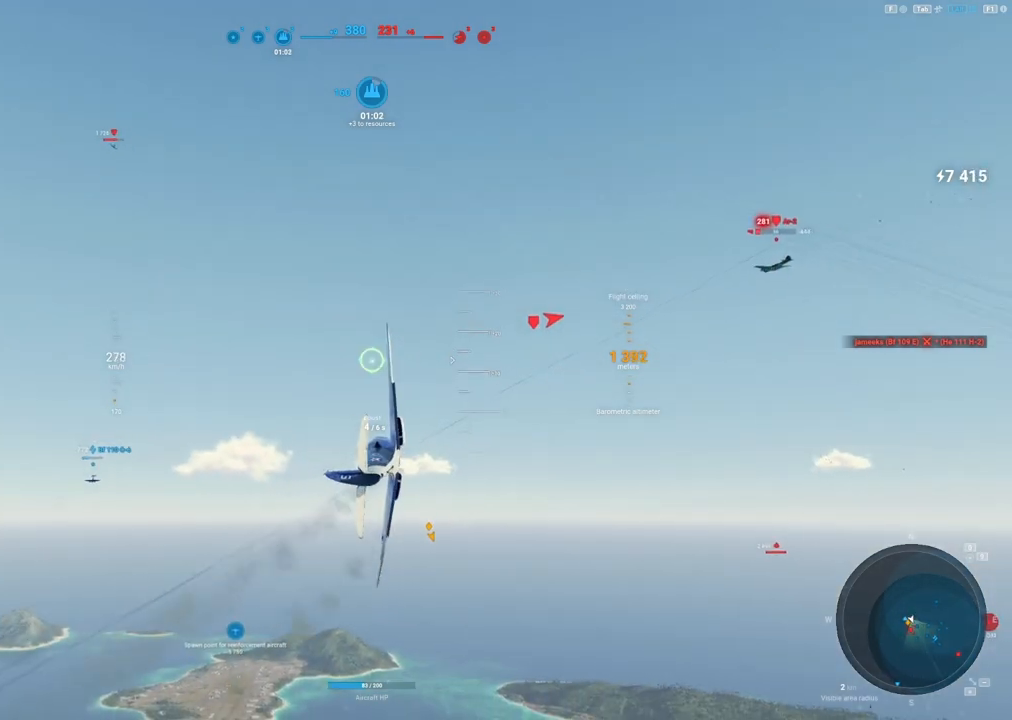
{"keys": [], "mouse": [], "events": []}
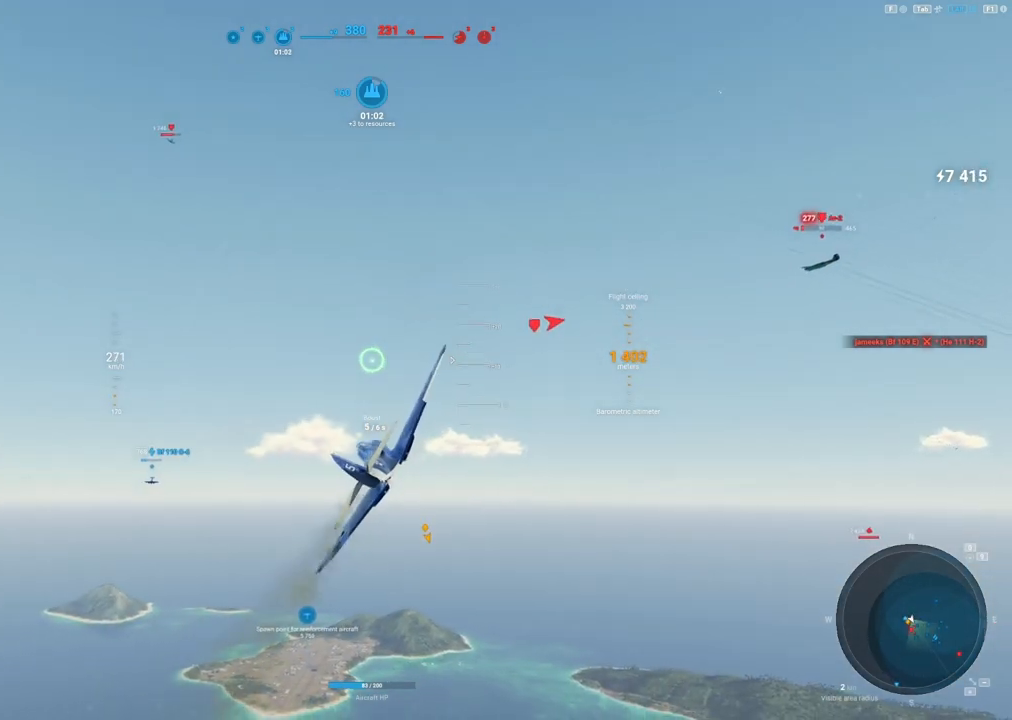
{"keys": [], "mouse": [], "events": []}
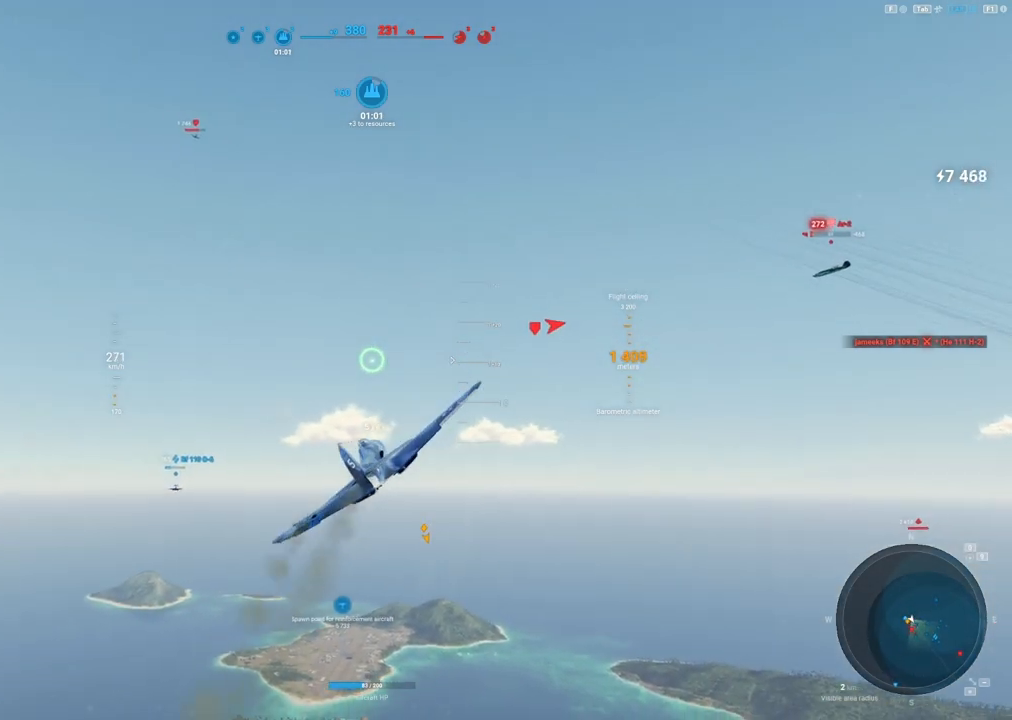
{"keys": [], "mouse": [], "events": []}
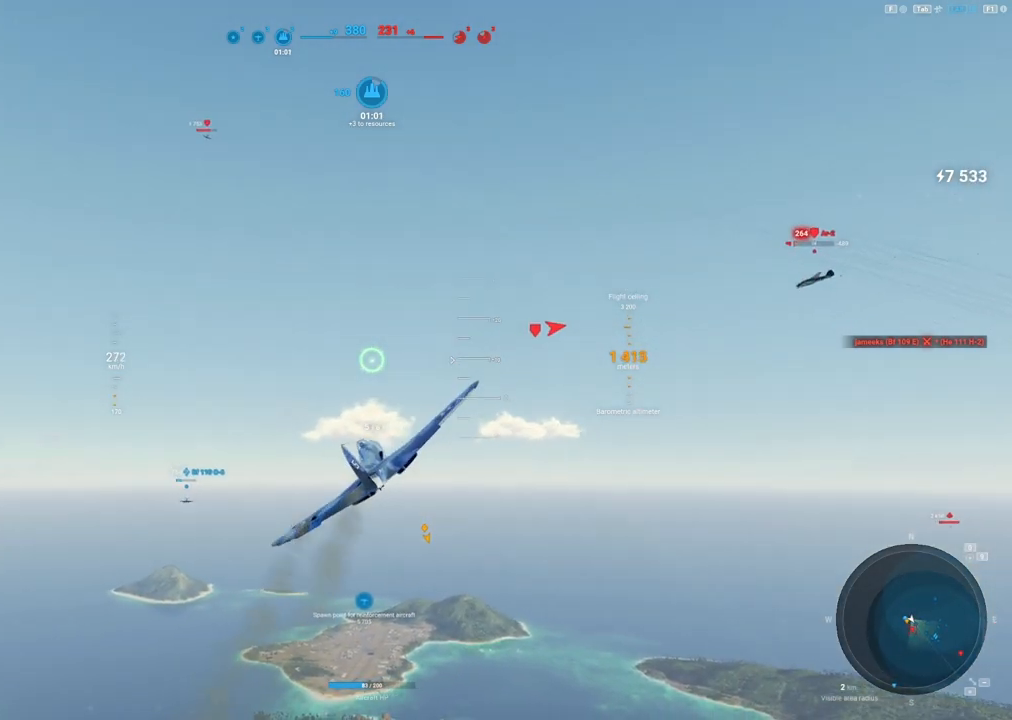
{"keys": ["a"], "mouse": [], "events": [[350, "a", "down"]]}
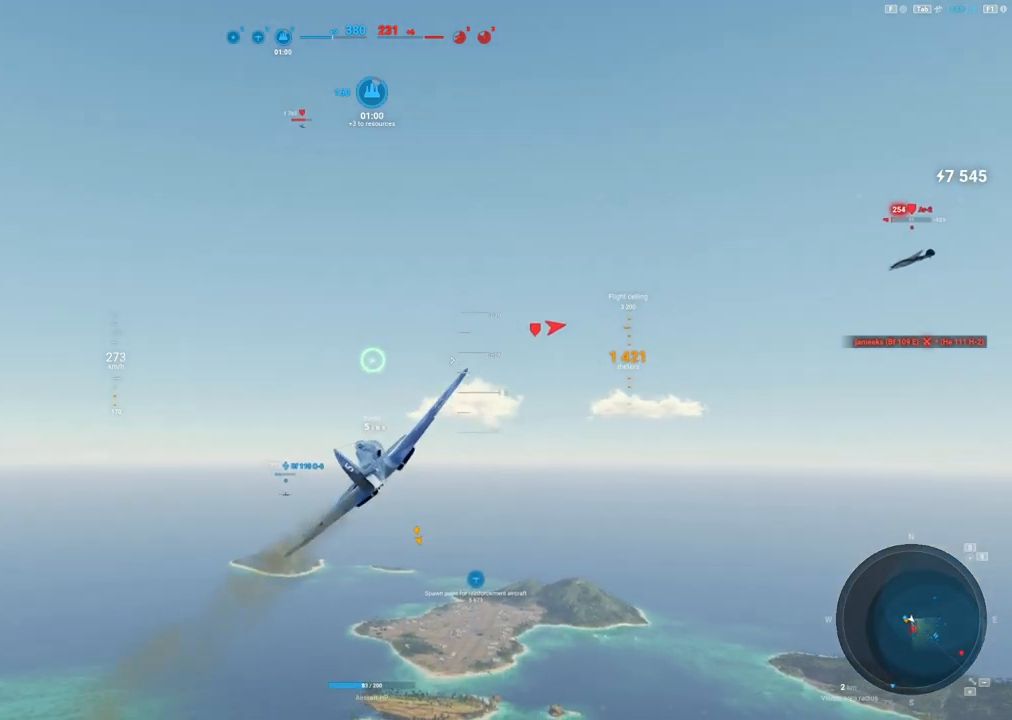
{"keys": [], "mouse": [], "events": [[367, "a", "up"]]}
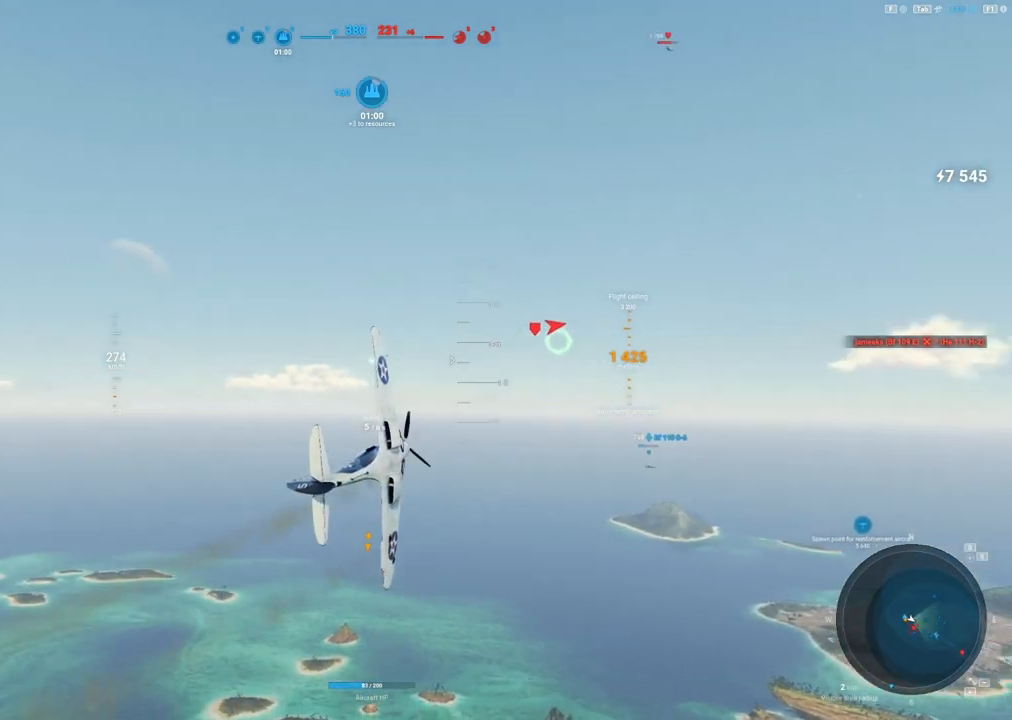
{"keys": [], "mouse": [], "events": []}
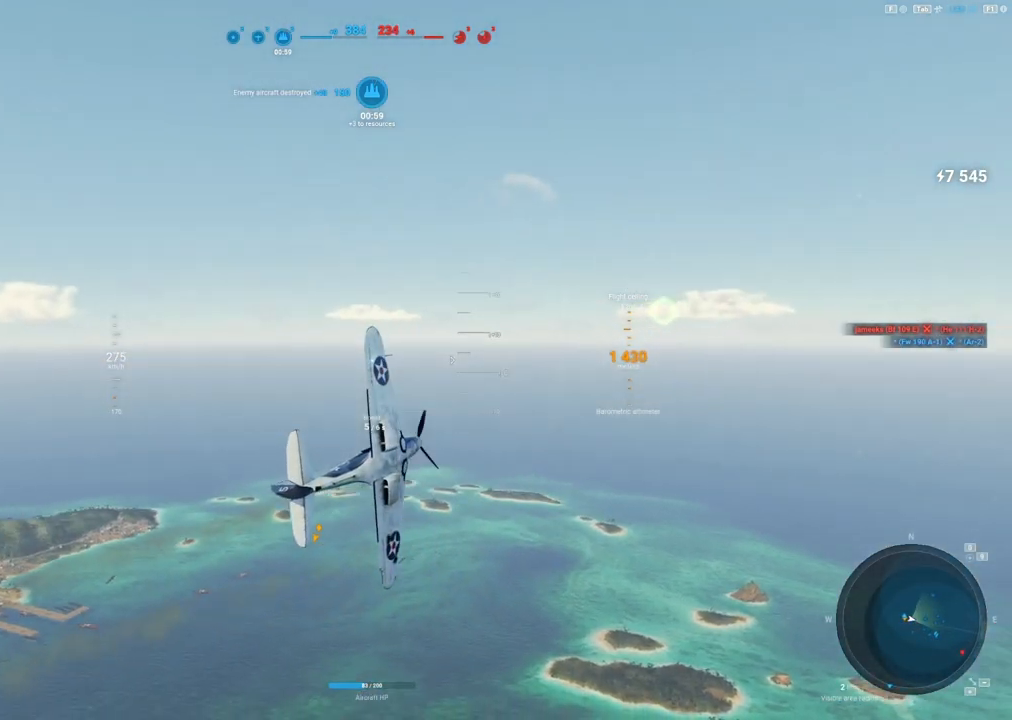
{"keys": [], "mouse": [], "events": []}
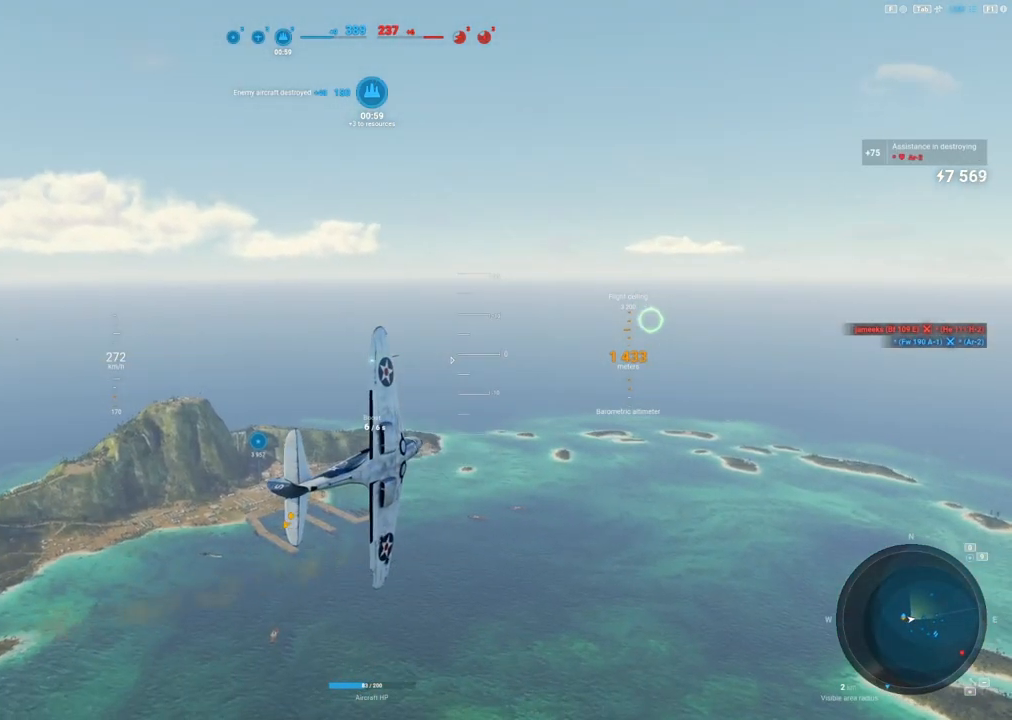
{"keys": ["d"], "mouse": [], "events": [[267, "d", "down"]]}
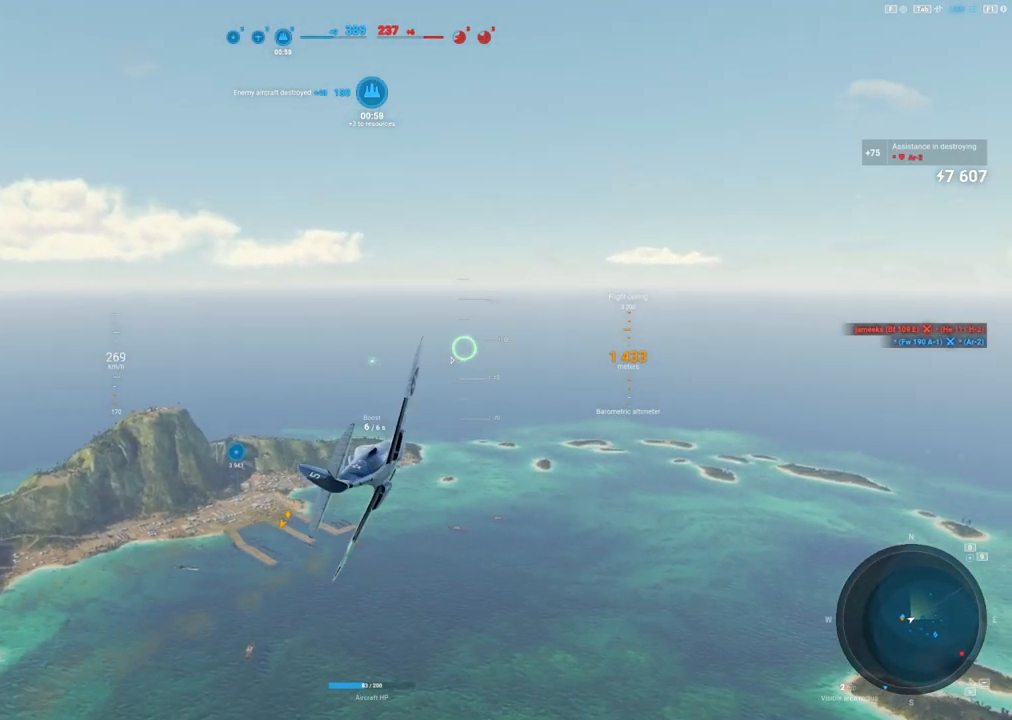
{"keys": [], "mouse": ["right"], "events": [[150, "mouse_right", "down"], [233, "d", "up"]]}
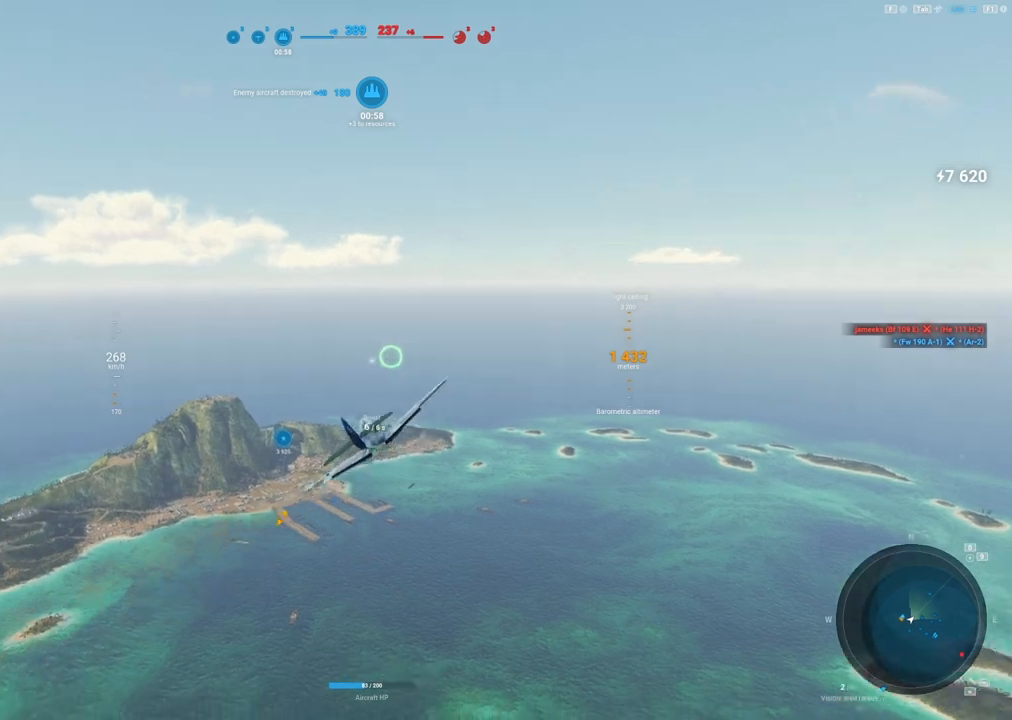
{"keys": ["tab"], "mouse": ["right"], "events": [[400, "tab", "down"]]}
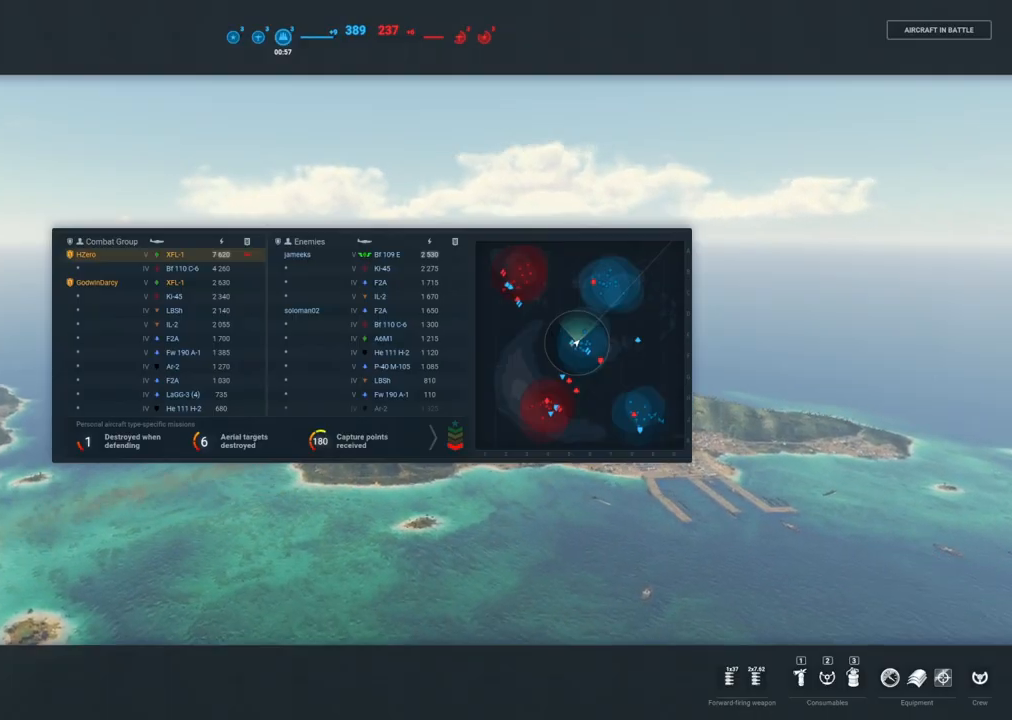
{"keys": ["tab"], "mouse": ["right"], "events": []}
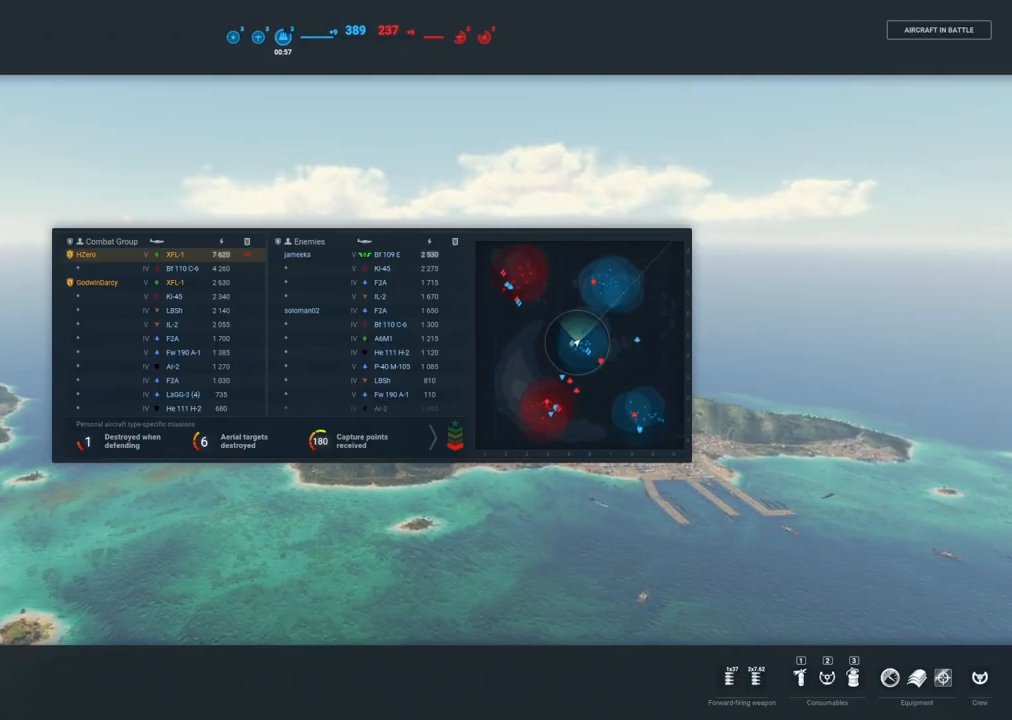
{"keys": ["tab"], "mouse": ["right"], "events": []}
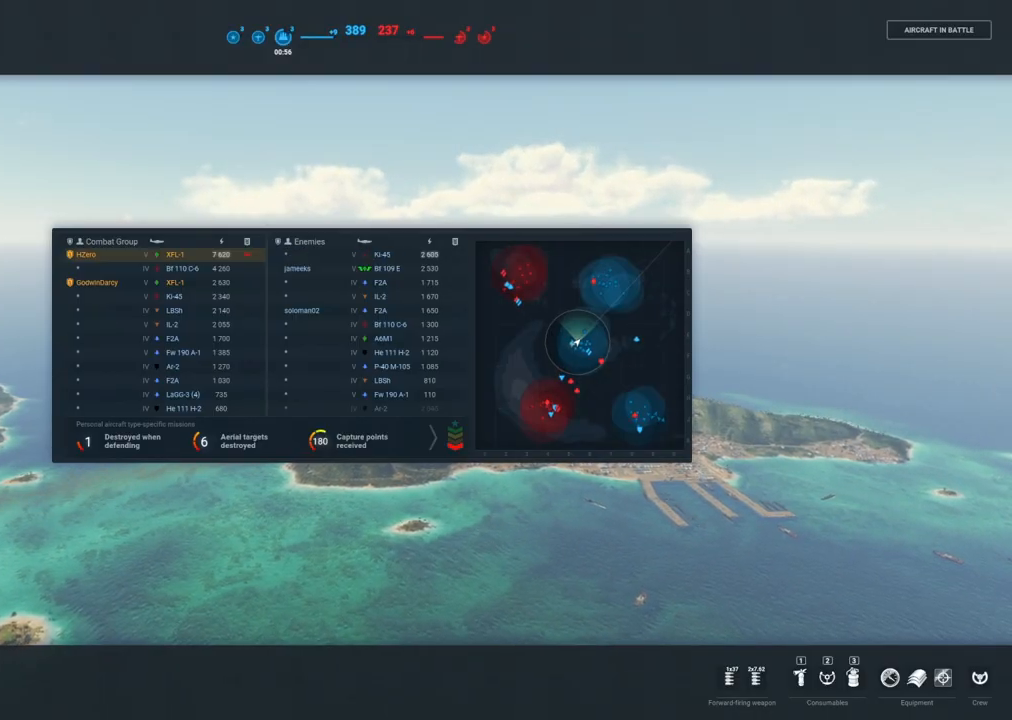
{"keys": ["tab"], "mouse": ["right"], "events": []}
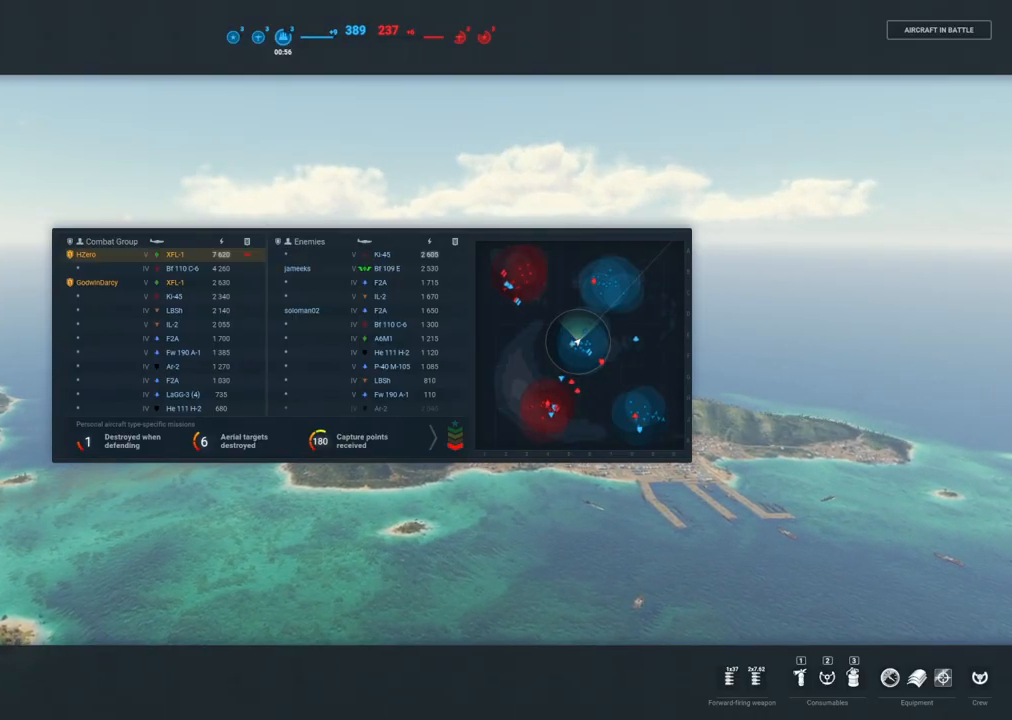
{"keys": ["tab"], "mouse": ["right"], "events": []}
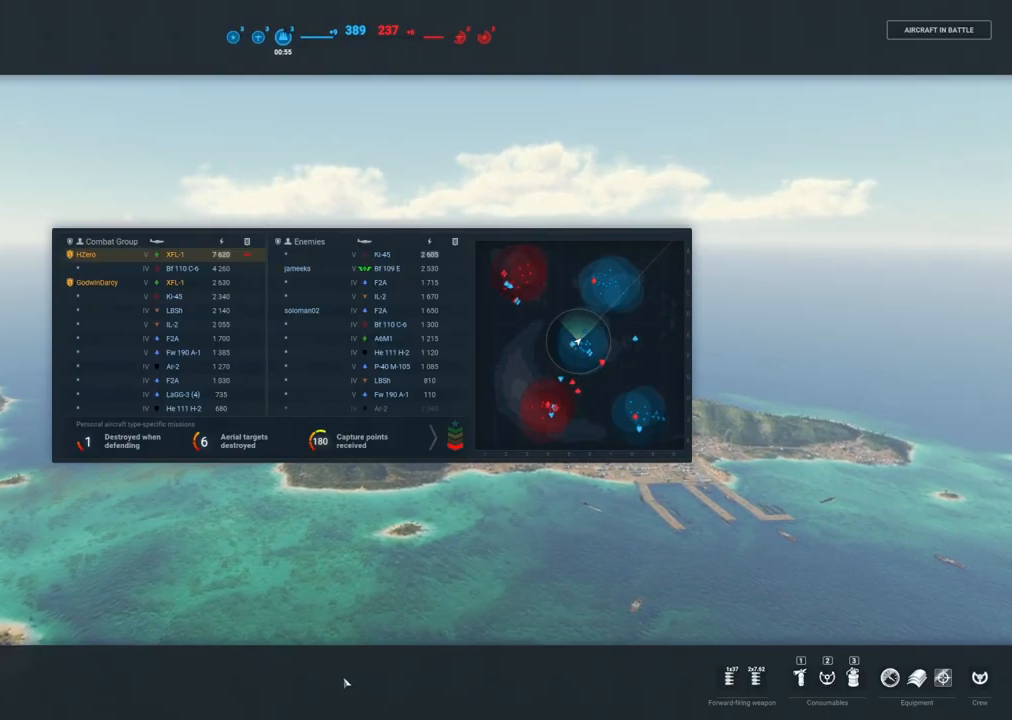
{"keys": [], "mouse": [], "events": [[283, "mouse_right", "up"], [283, "tab", "up"]]}
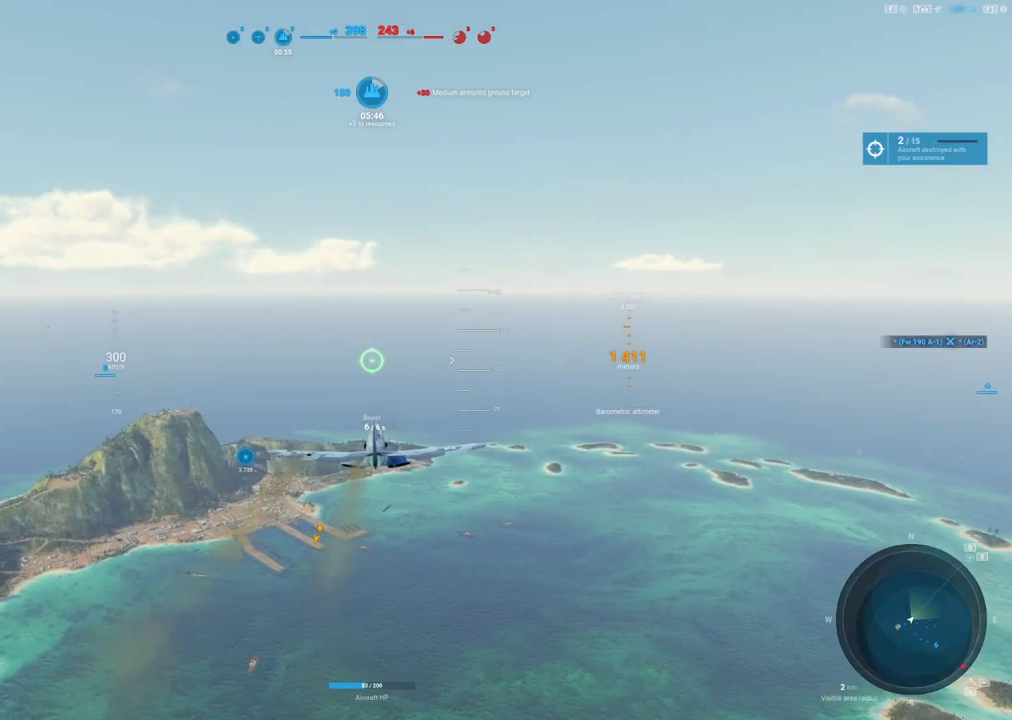
{"keys": [], "mouse": [], "events": []}
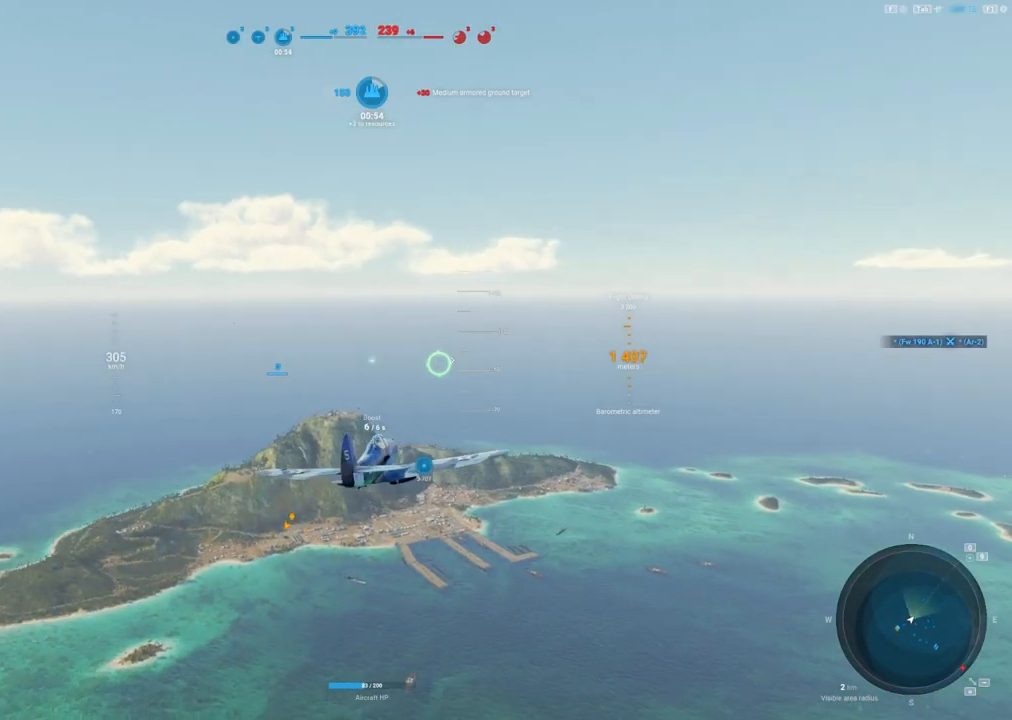
{"keys": ["d"], "mouse": [], "events": [[500, "d", "down"]]}
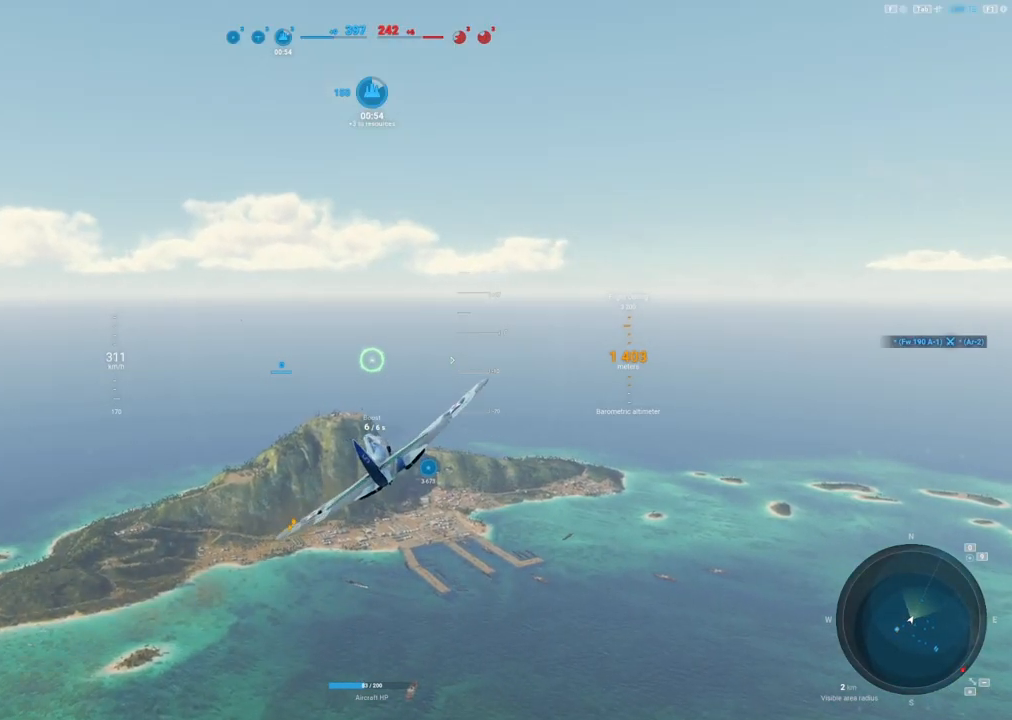
{"keys": [], "mouse": [], "events": [[333, "d", "up"]]}
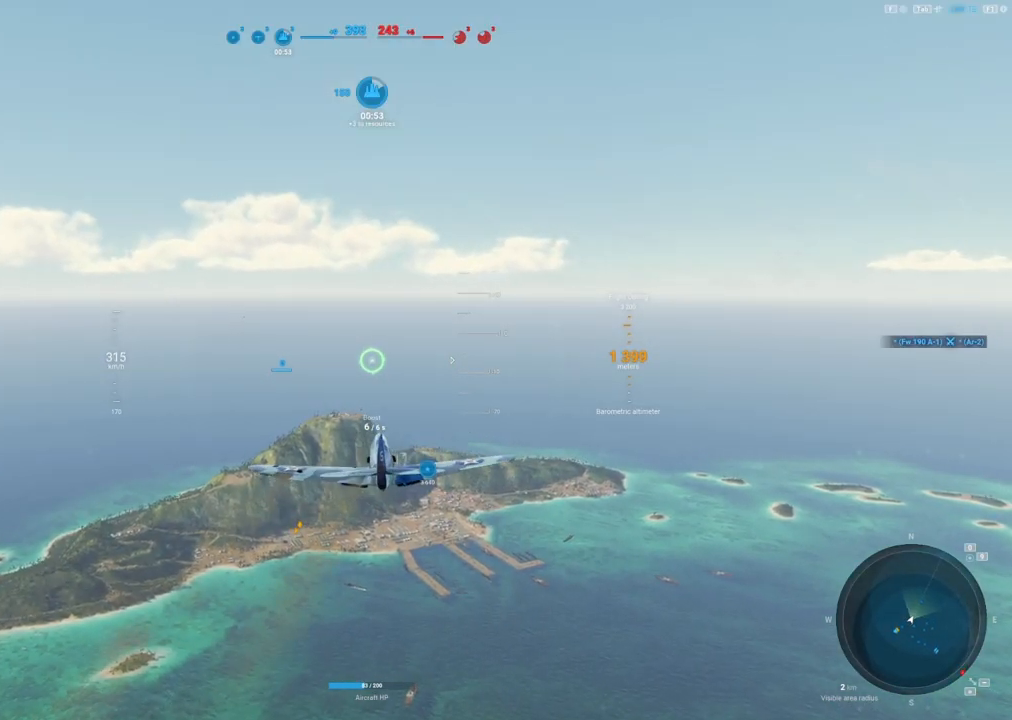
{"keys": [], "mouse": [], "events": []}
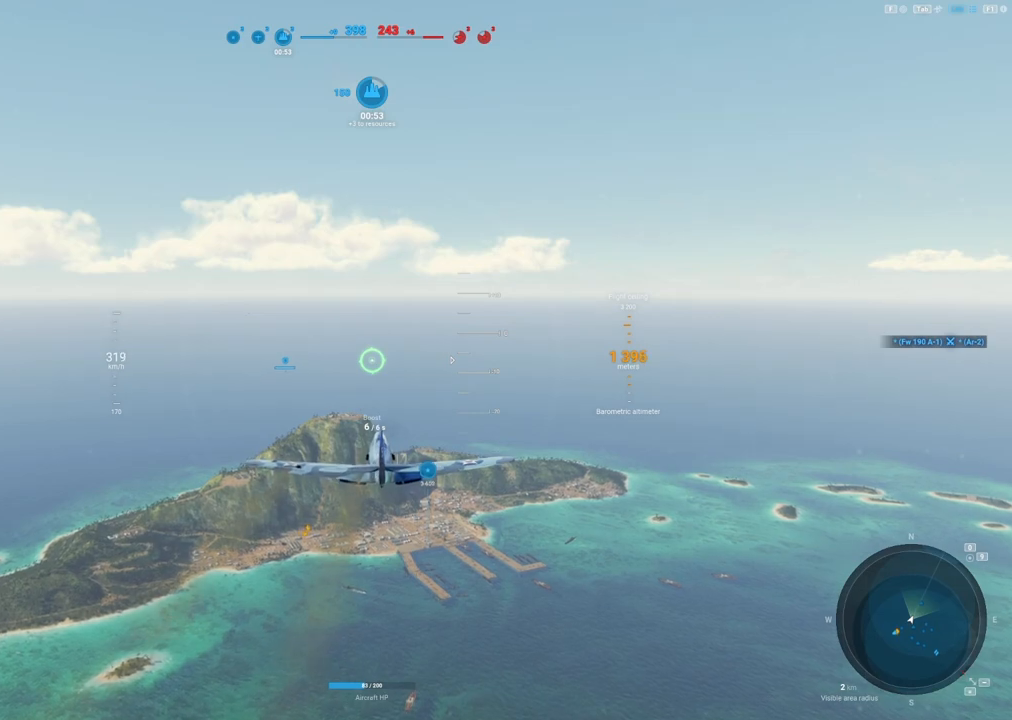
{"keys": [], "mouse": [], "events": []}
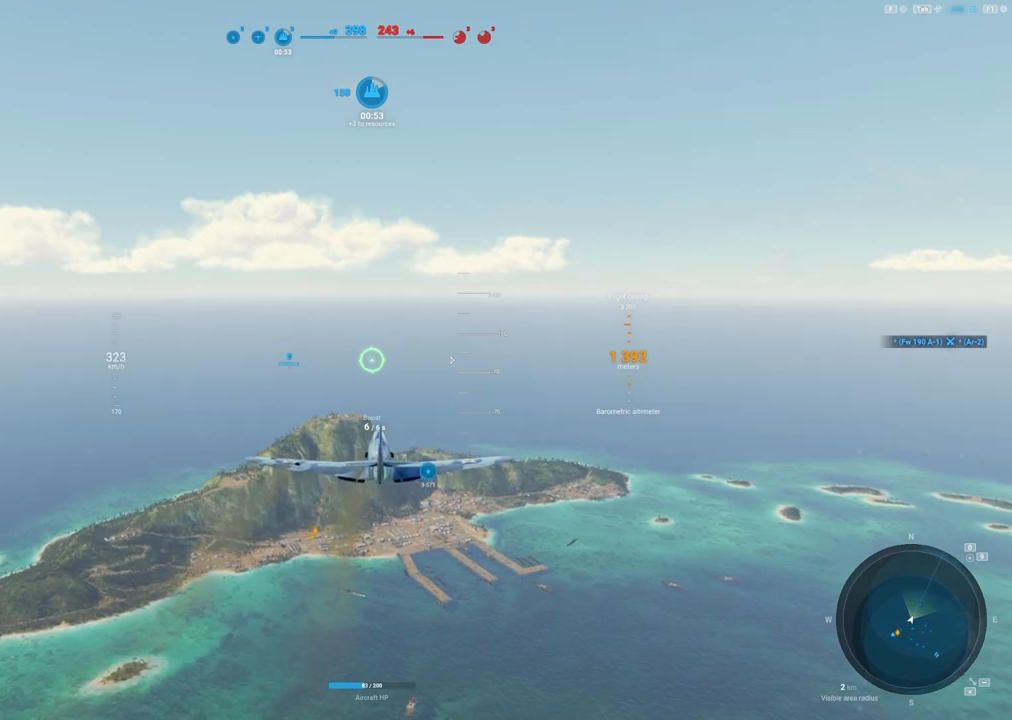
{"keys": [], "mouse": ["right"], "events": [[150, "mouse_right", "down"]]}
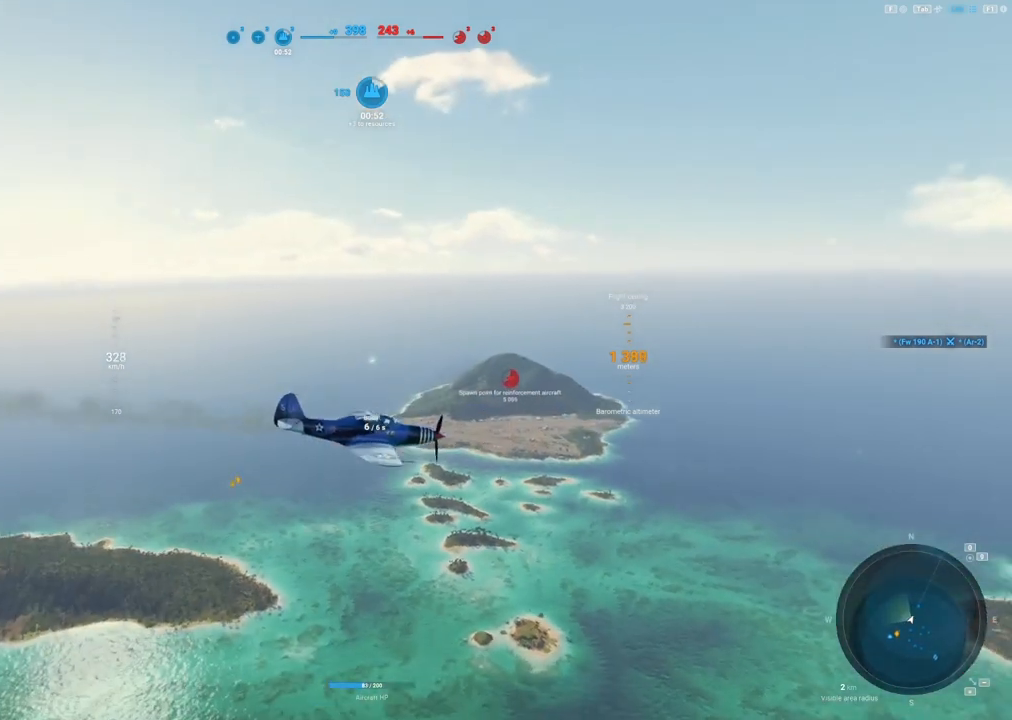
{"keys": [], "mouse": ["right"], "events": []}
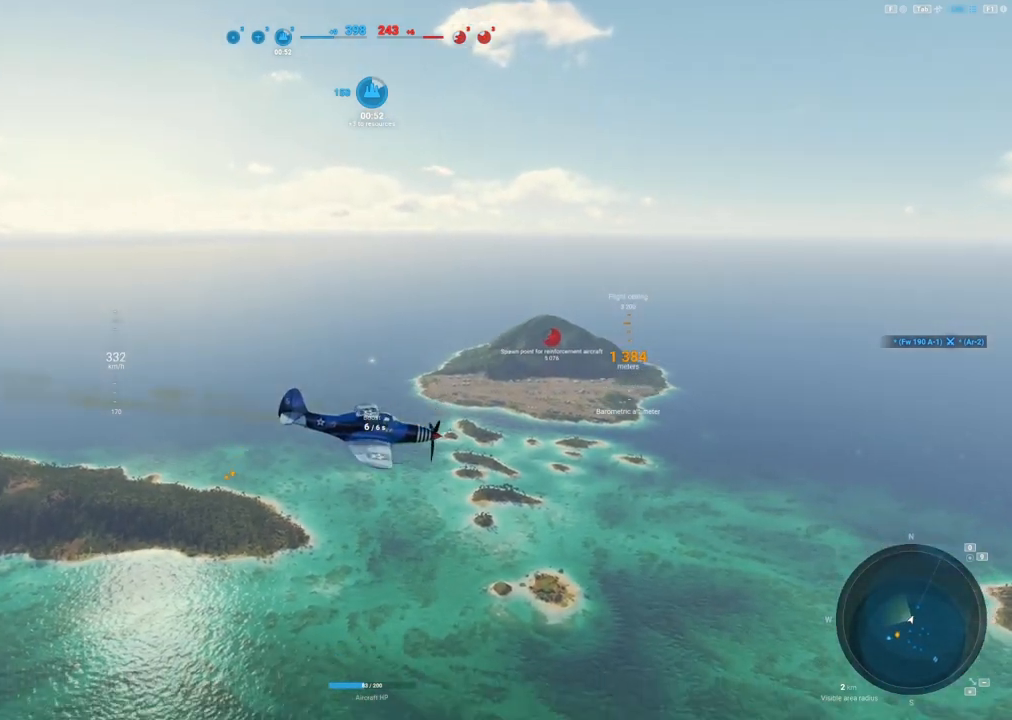
{"keys": [], "mouse": ["right"], "events": []}
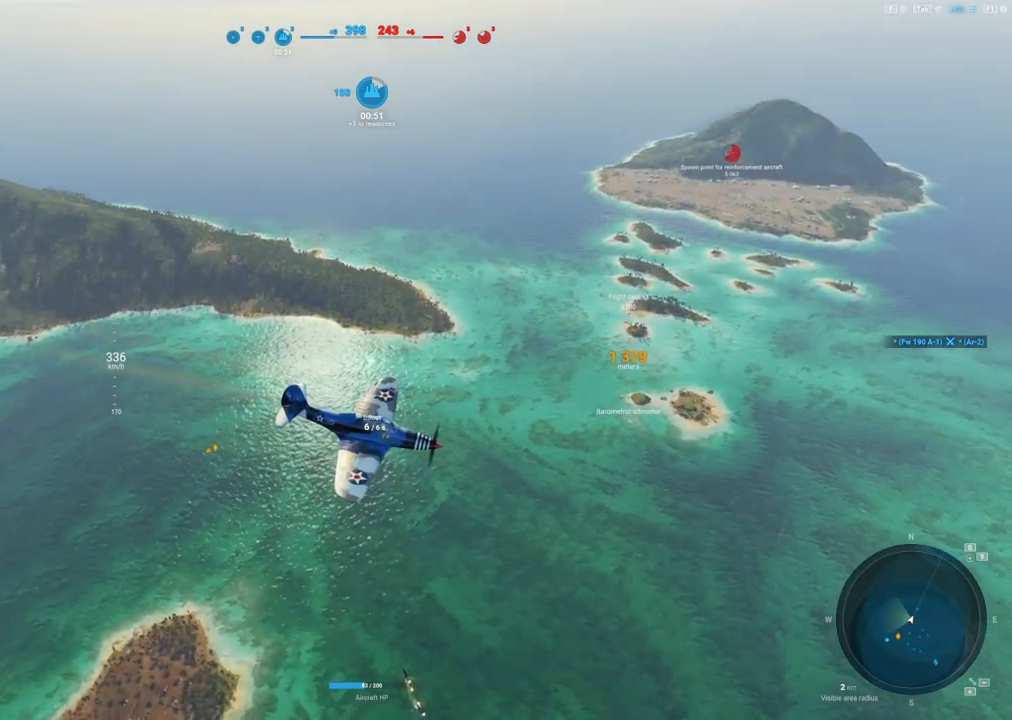
{"keys": [], "mouse": ["right"], "events": []}
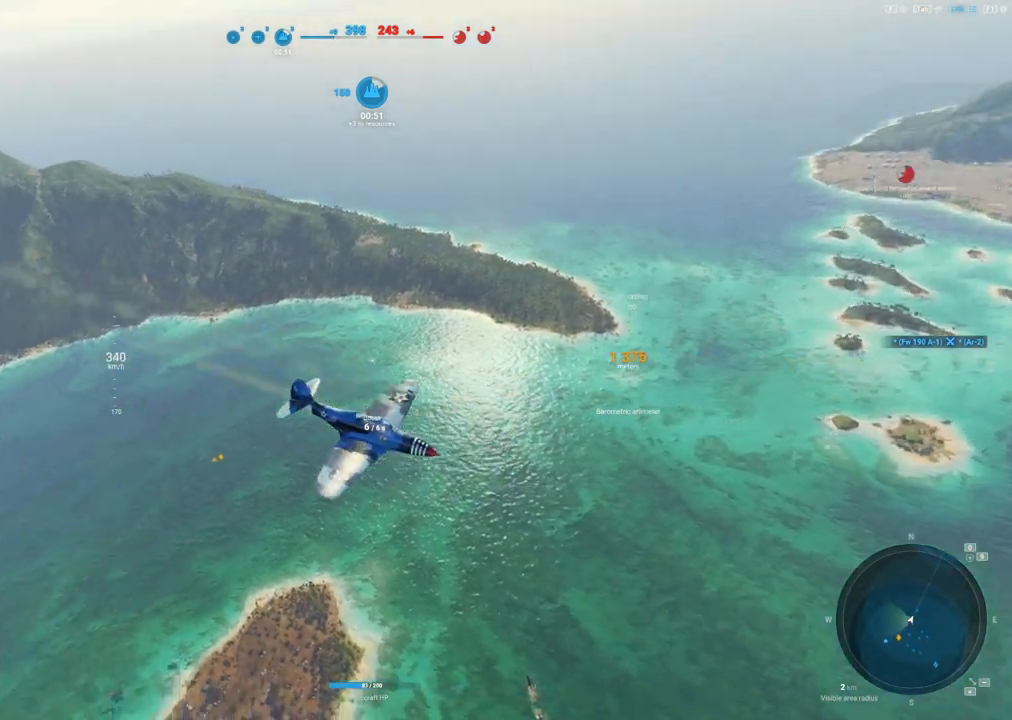
{"keys": [], "mouse": ["right"], "events": []}
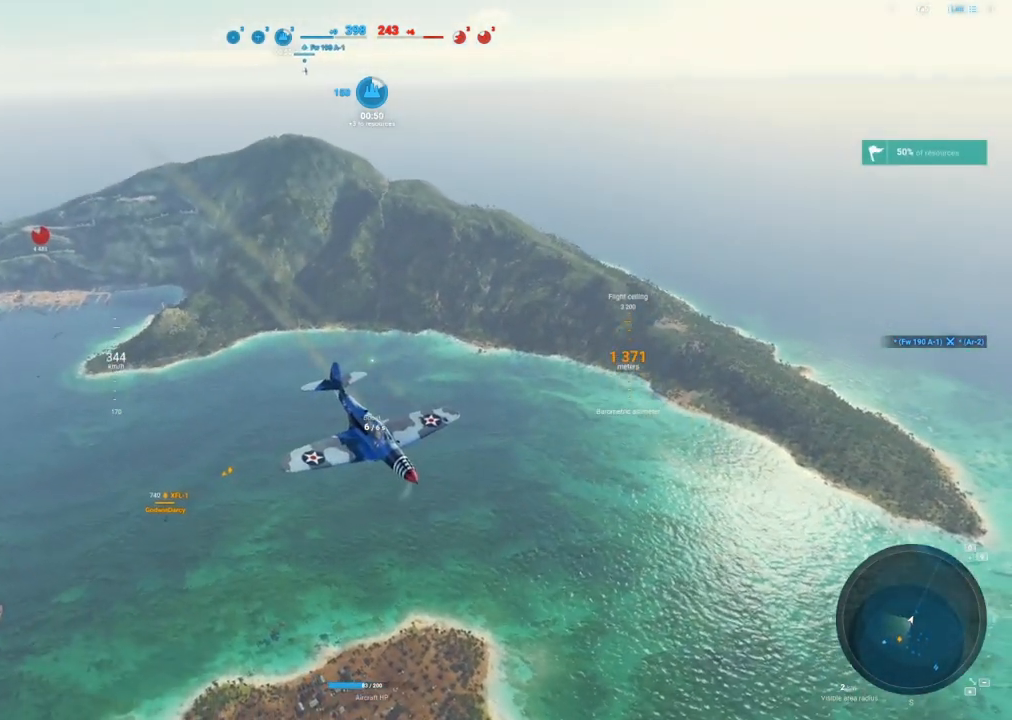
{"keys": [], "mouse": ["right"], "events": []}
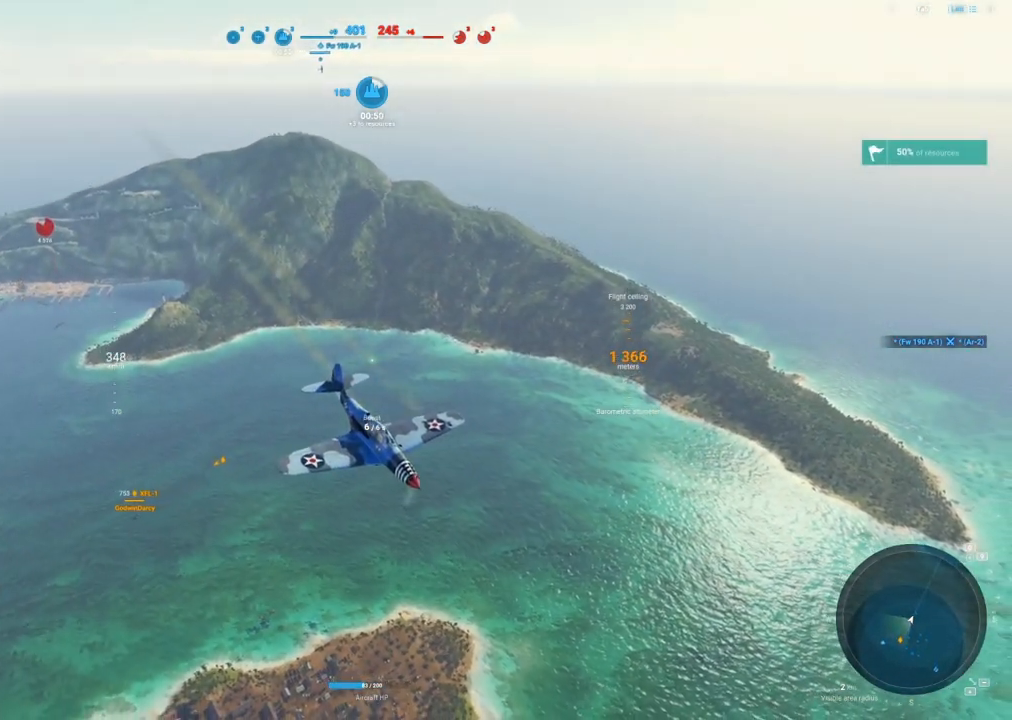
{"keys": [], "mouse": ["right"], "events": []}